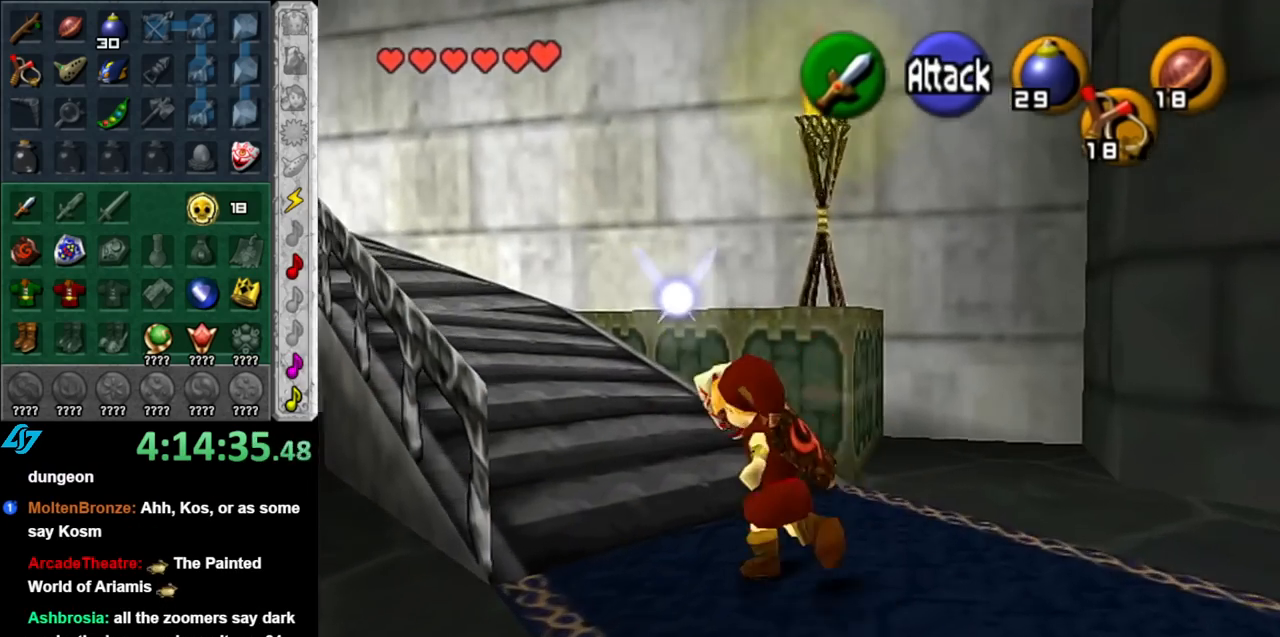
Gameplay with a controller (Nintendo layout); each line is a JSON object with the inputs held at the frame after it. "events" lists button and stick changes between this image and that frame as [ms after this image, input, new state], when the widget could be followed in between. Not read: L3 R3.
{"buttons": [], "left_stick": "up", "right_stick": "center", "events": [[100, "L1", "down"], [133, "A", "up"], [133, "left_stick", "up"], [317, "L1", "up"]]}
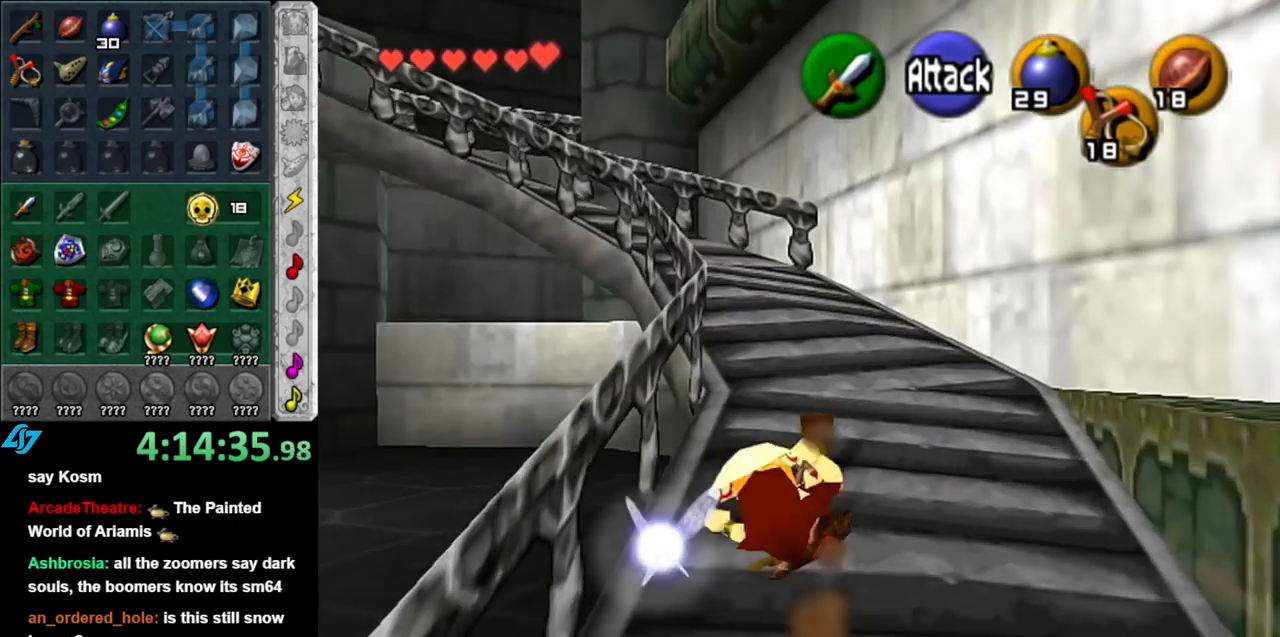
{"buttons": ["L1"], "left_stick": "up", "right_stick": "center", "events": [[250, "left_stick", "up-left"], [350, "A", "down"], [400, "L1", "down"], [433, "left_stick", "up"], [500, "A", "up"]]}
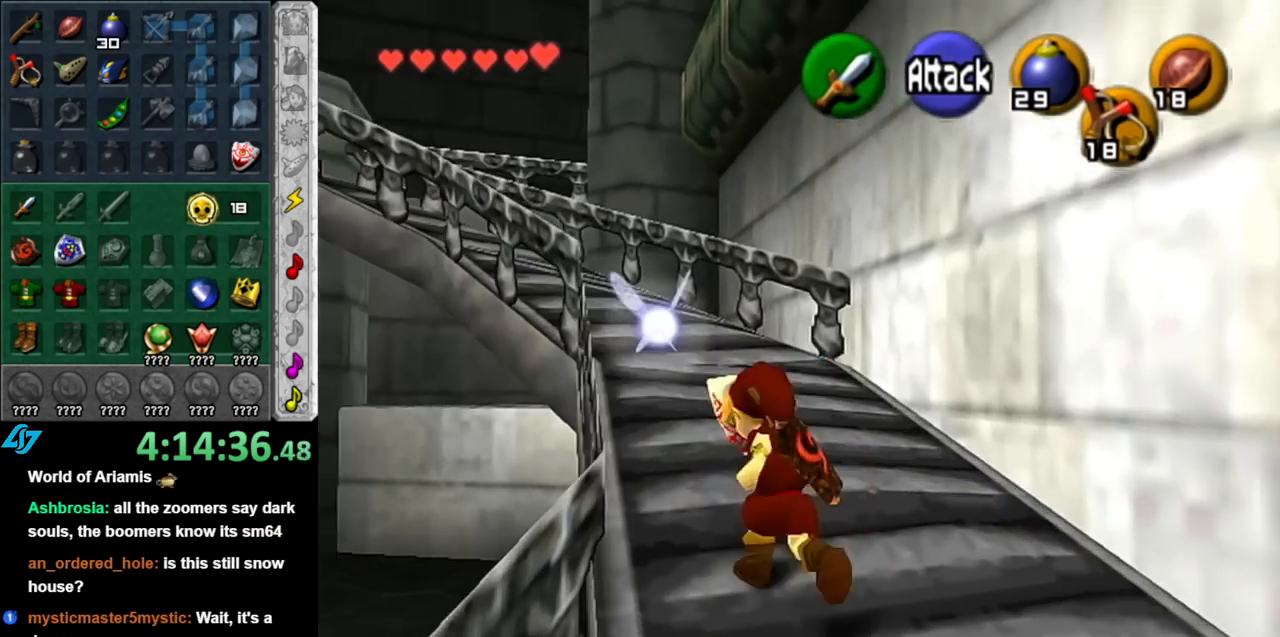
{"buttons": [], "left_stick": "up", "right_stick": "center", "events": [[150, "L1", "up"]]}
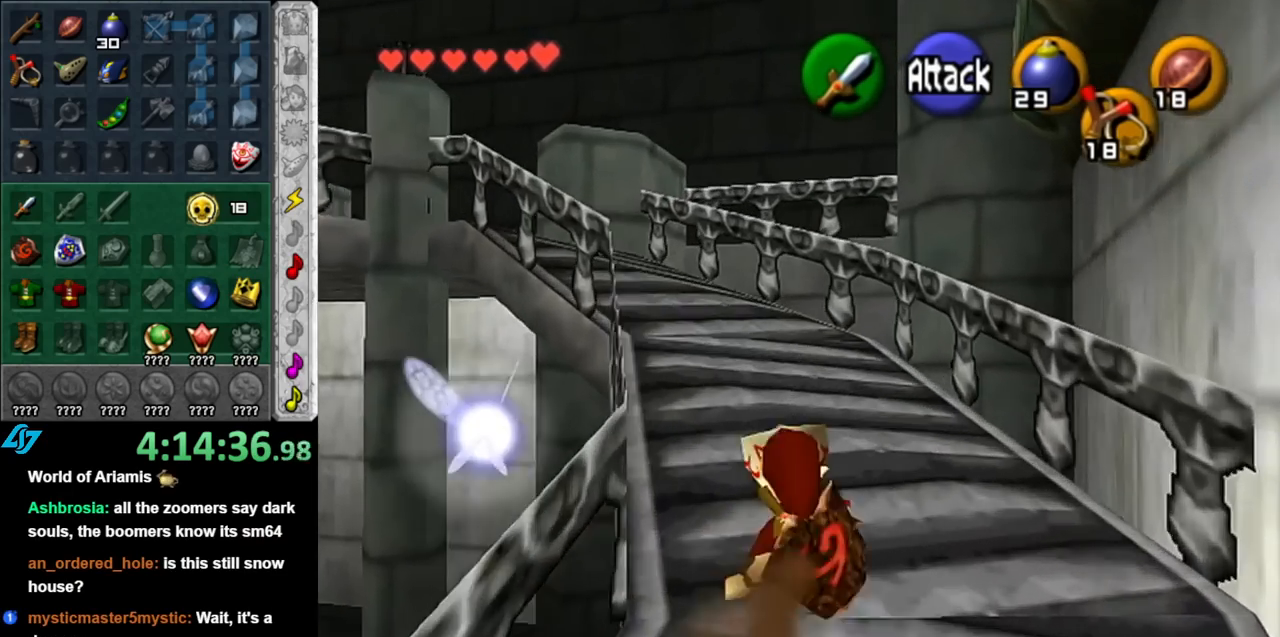
{"buttons": [], "left_stick": "up", "right_stick": "center", "events": [[33, "left_stick", "up-left"], [217, "A", "down"], [283, "L1", "down"], [317, "A", "up"], [317, "left_stick", "up"], [500, "L1", "up"]]}
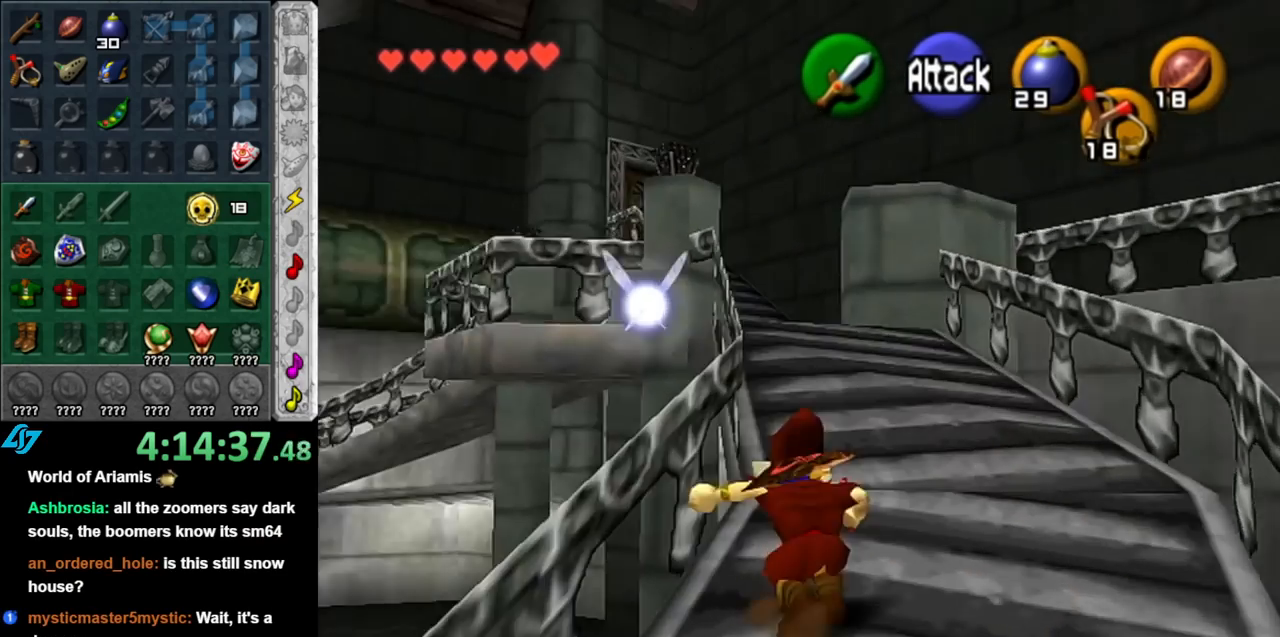
{"buttons": [], "left_stick": "up", "right_stick": "center", "events": []}
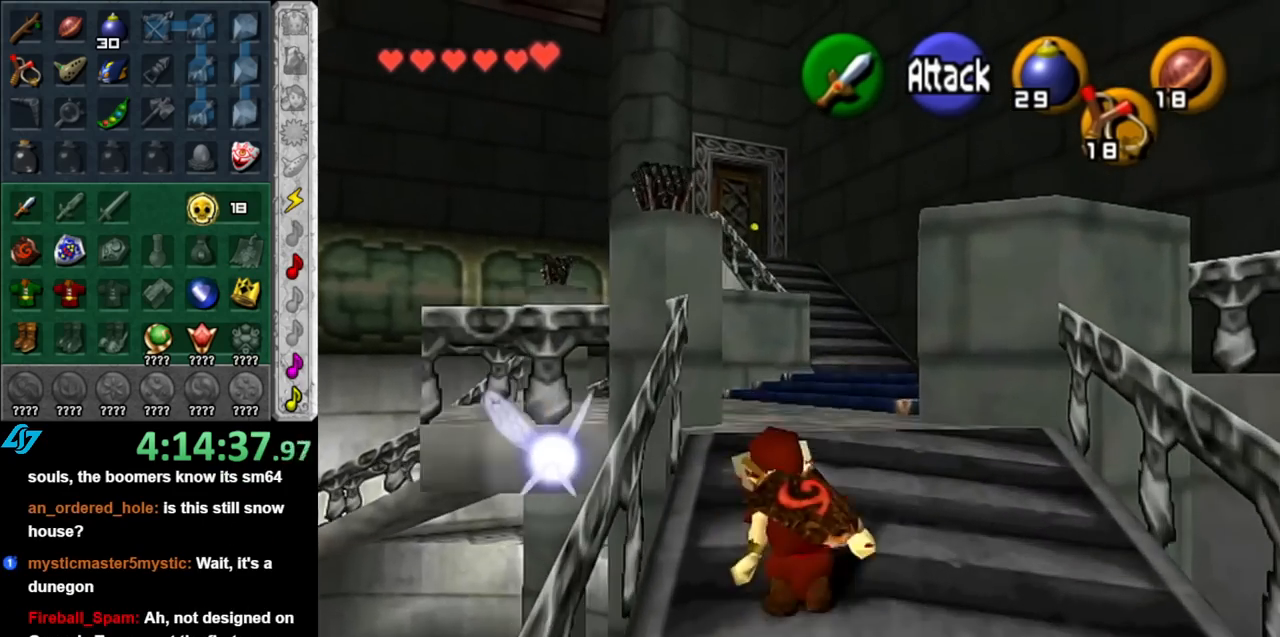
{"buttons": [], "left_stick": "up-left", "right_stick": "center", "events": [[367, "left_stick", "up-left"]]}
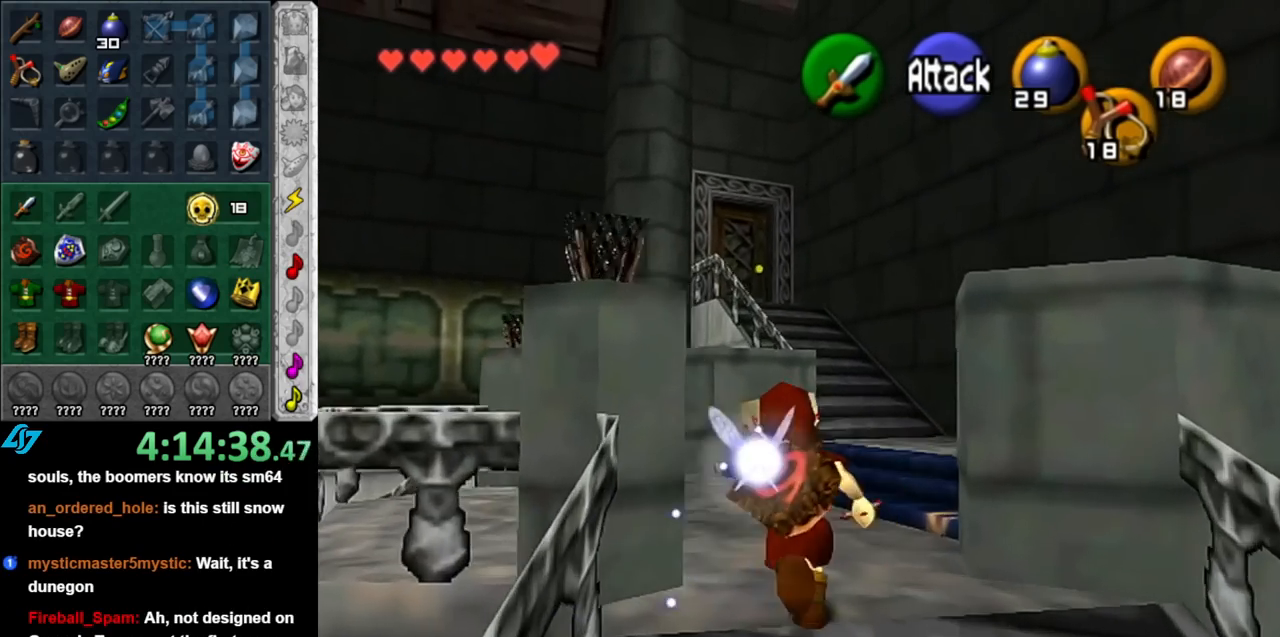
{"buttons": [], "left_stick": "up-right", "right_stick": "center", "events": [[33, "L1", "down"], [100, "left_stick", "center"], [250, "L1", "up"], [317, "left_stick", "up-right"]]}
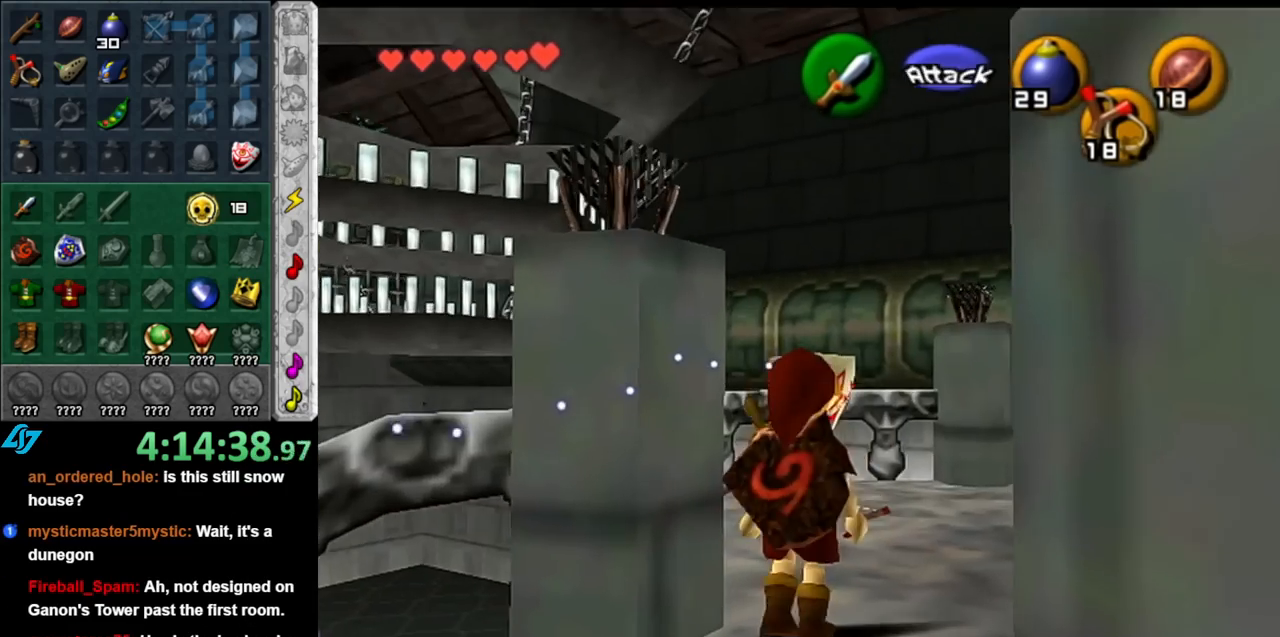
{"buttons": [], "left_stick": "left", "right_stick": "center", "events": [[217, "left_stick", "up"], [400, "left_stick", "up-left"], [500, "left_stick", "left"]]}
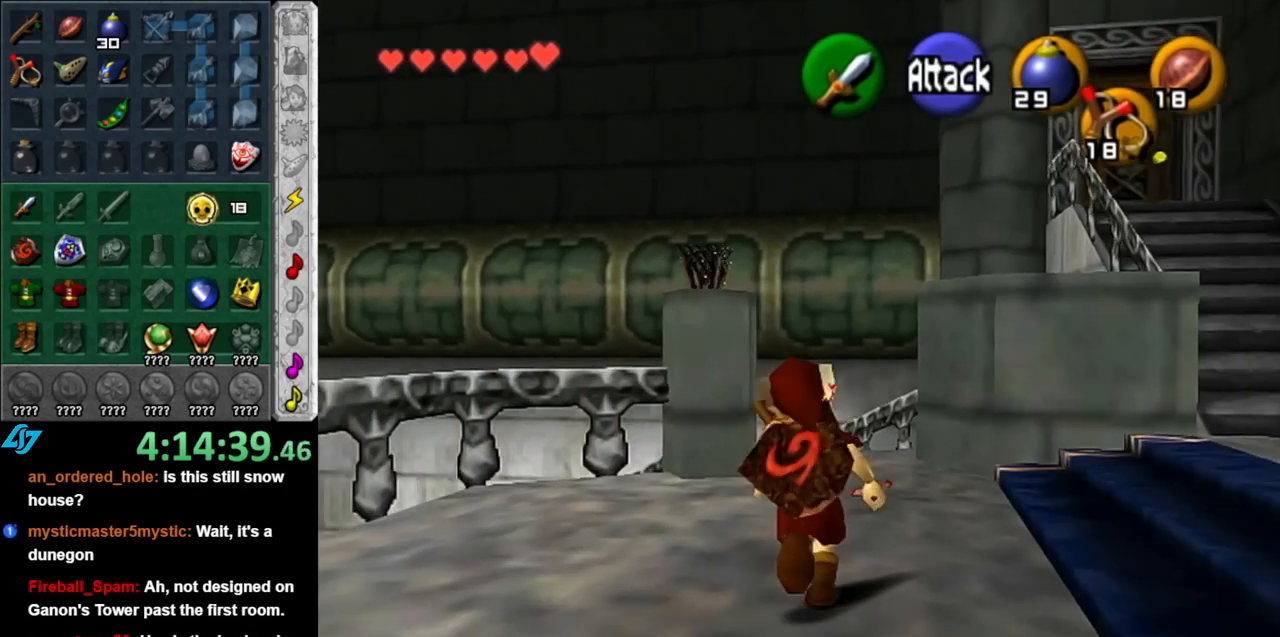
{"buttons": [], "left_stick": "left", "right_stick": "center", "events": [[100, "L1", "down"], [100, "left_stick", "center"], [317, "L1", "up"], [500, "left_stick", "left"]]}
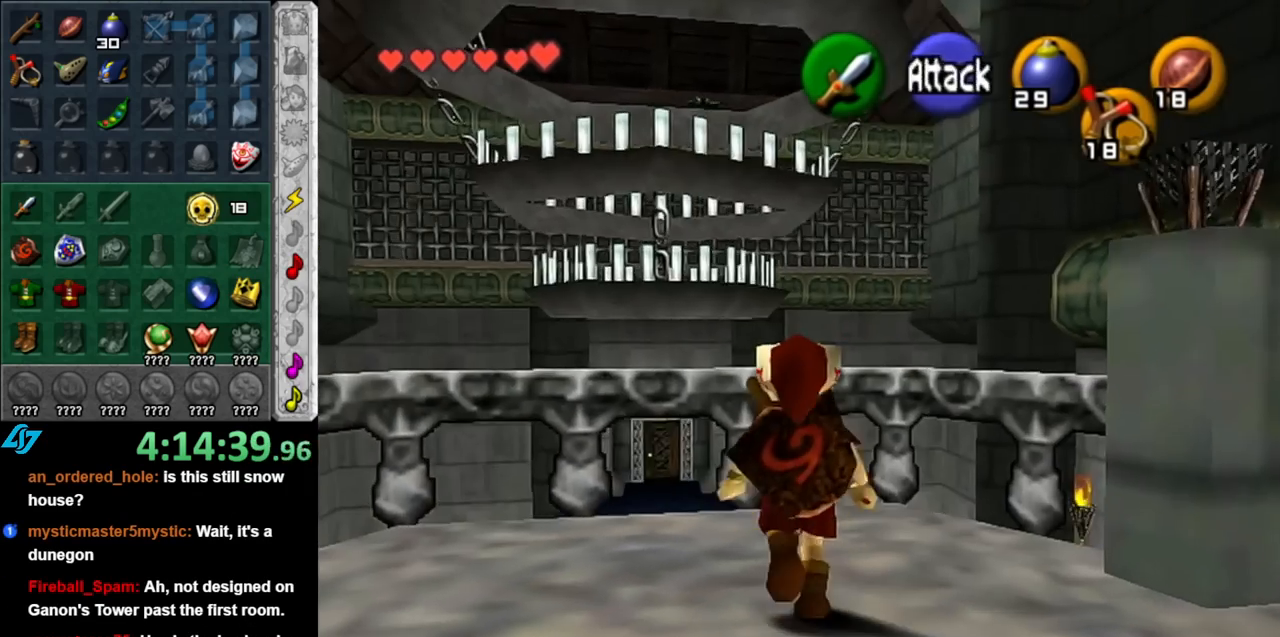
{"buttons": [], "left_stick": "center", "right_stick": "center", "events": [[183, "left_stick", "center"]]}
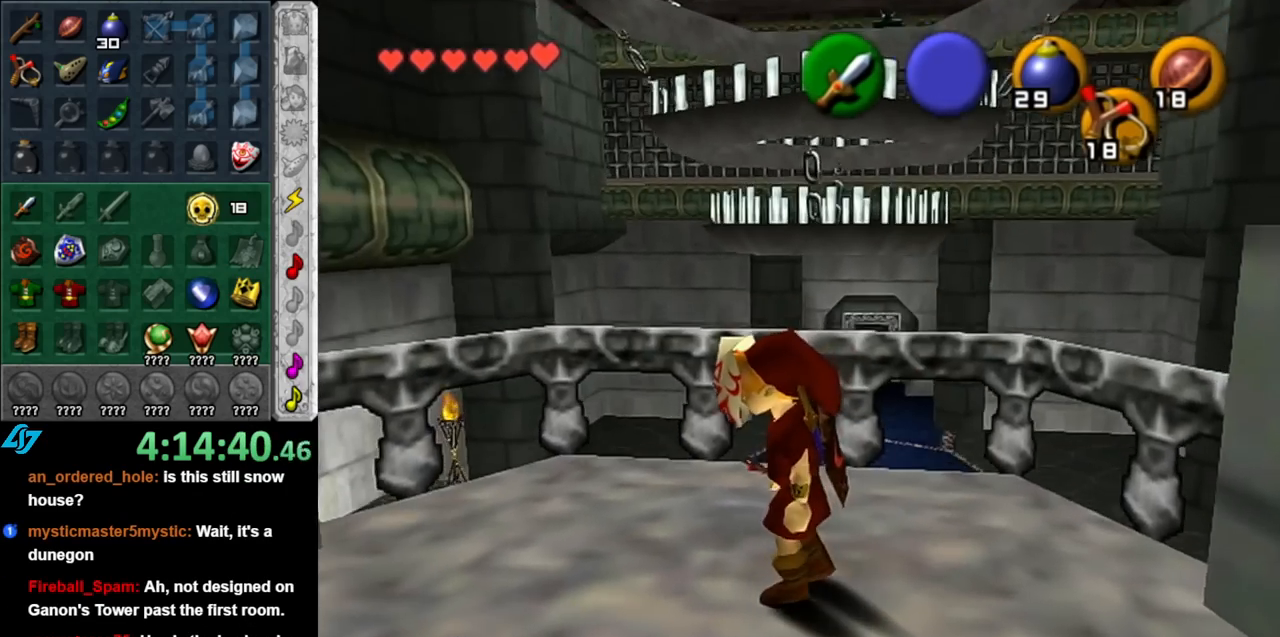
{"buttons": [], "left_stick": "center", "right_stick": "center", "events": [[67, "left_stick", "up"], [250, "left_stick", "center"], [317, "right_stick", "up"], [433, "right_stick", "center"]]}
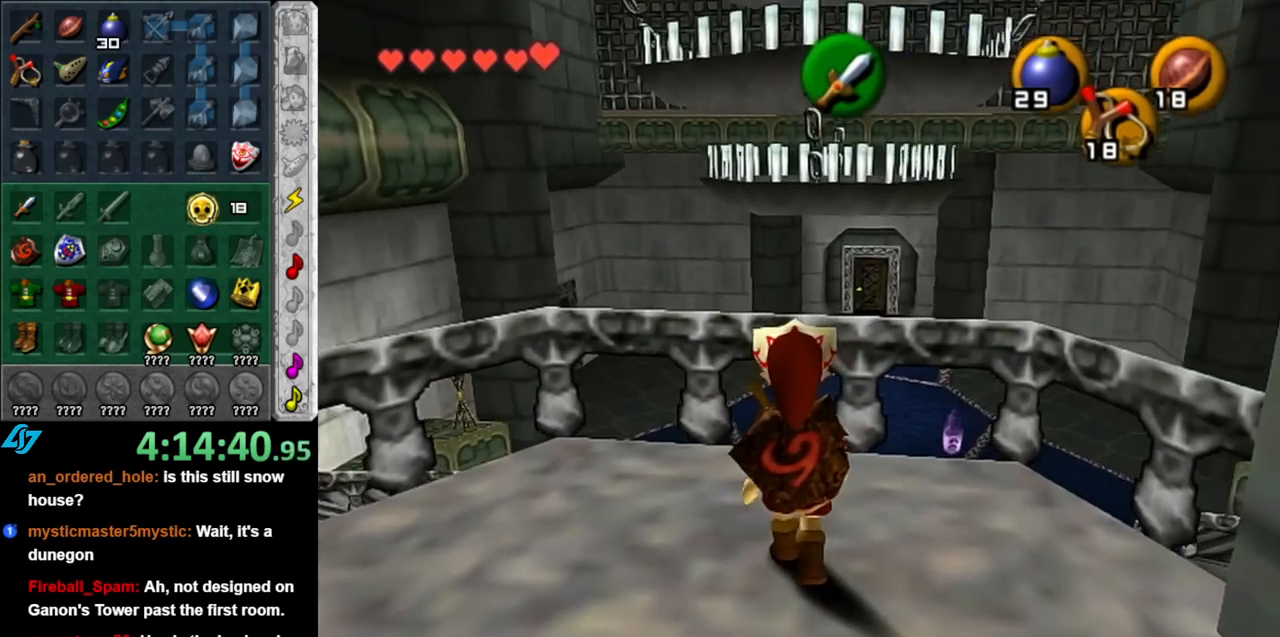
{"buttons": ["Z"], "left_stick": "center", "right_stick": "center", "events": [[183, "A", "down"], [367, "A", "up"], [367, "Z", "down"]]}
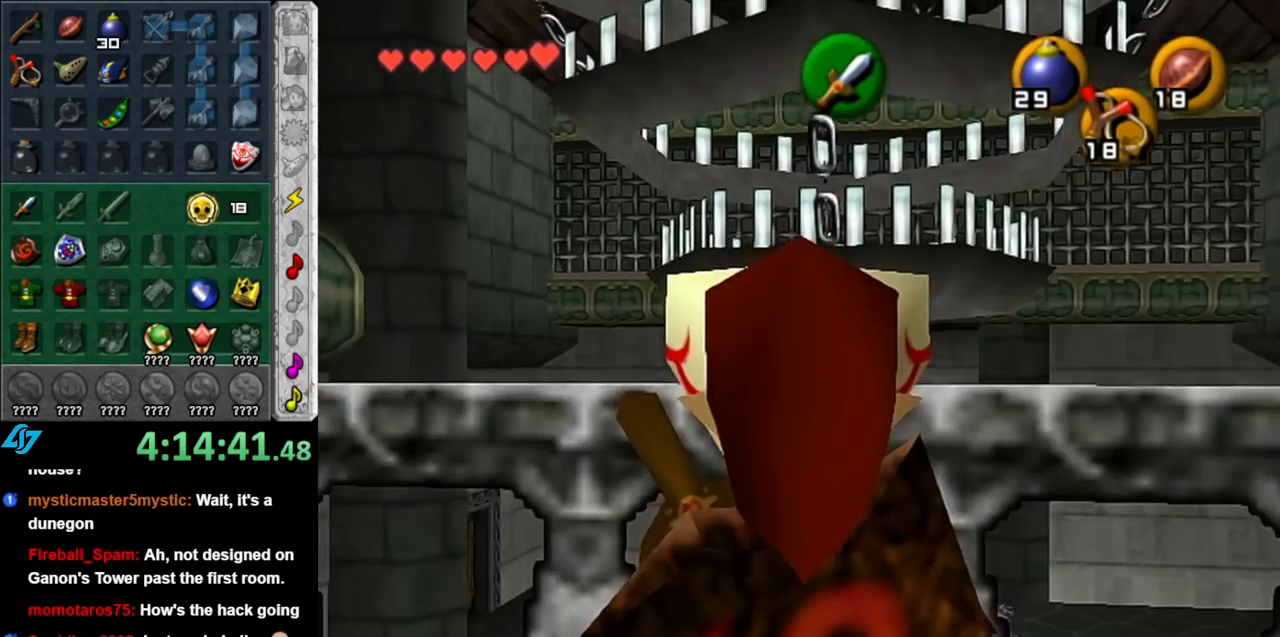
{"buttons": ["Z"], "left_stick": "down-right", "right_stick": "center", "events": [[400, "left_stick", "down-right"]]}
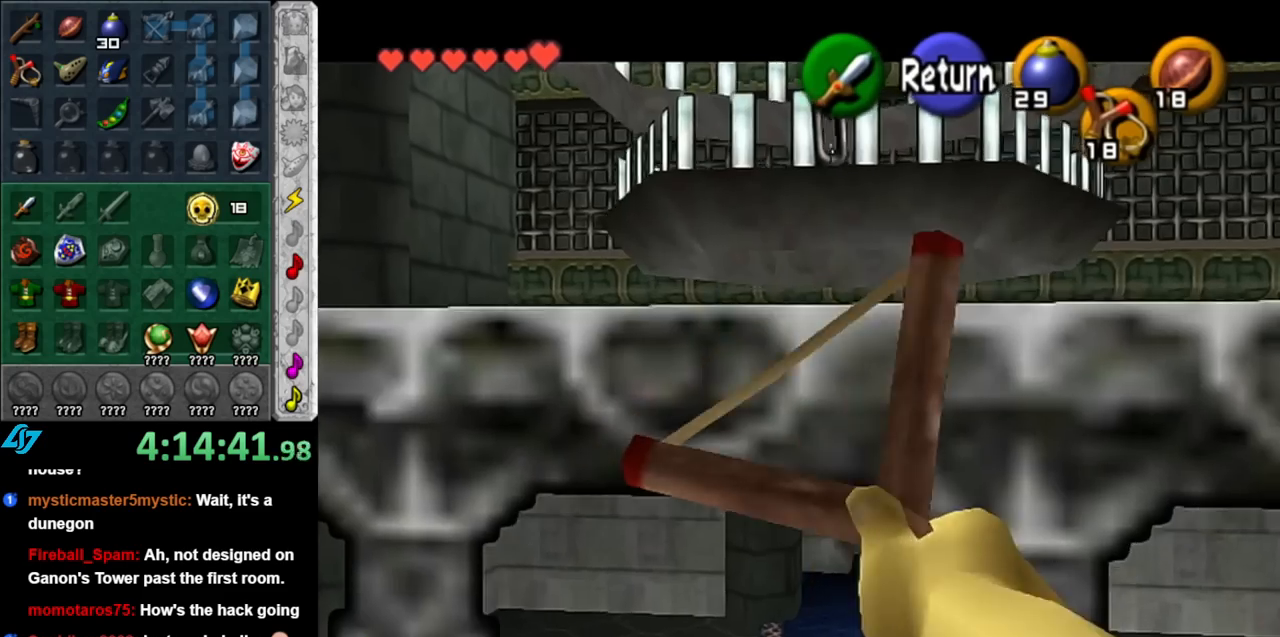
{"buttons": ["Z"], "left_stick": "center", "right_stick": "center", "events": [[217, "left_stick", "down"], [400, "left_stick", "center"]]}
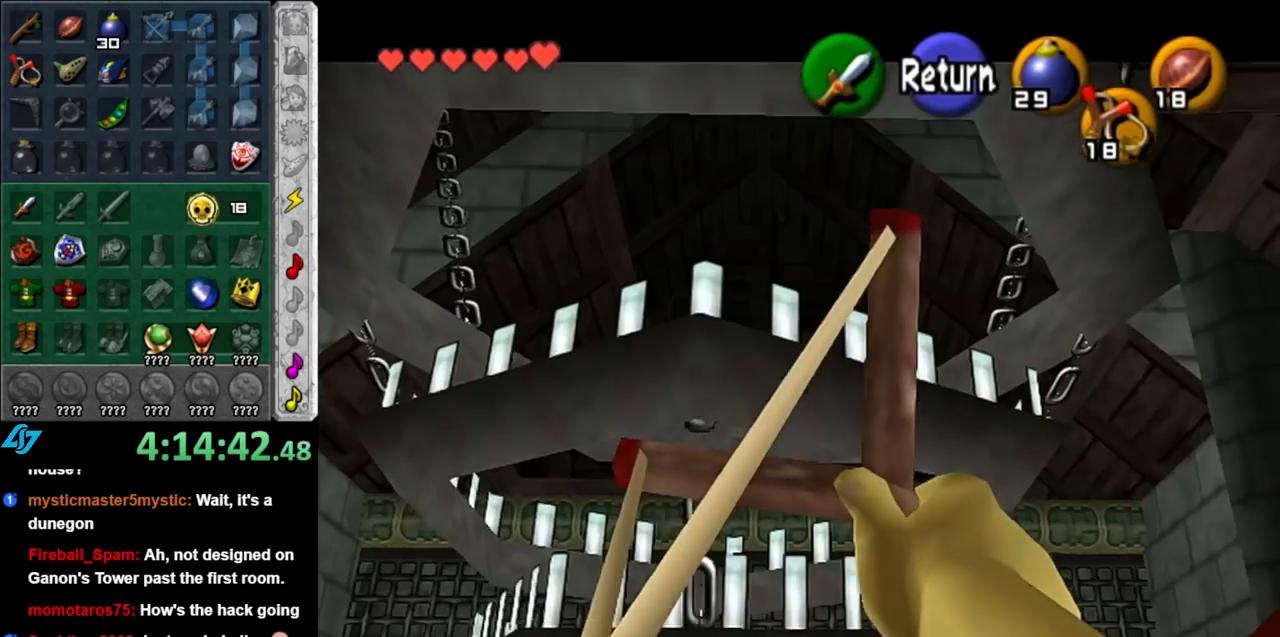
{"buttons": ["Z"], "left_stick": "up-right", "right_stick": "center", "events": [[317, "left_stick", "up-right"]]}
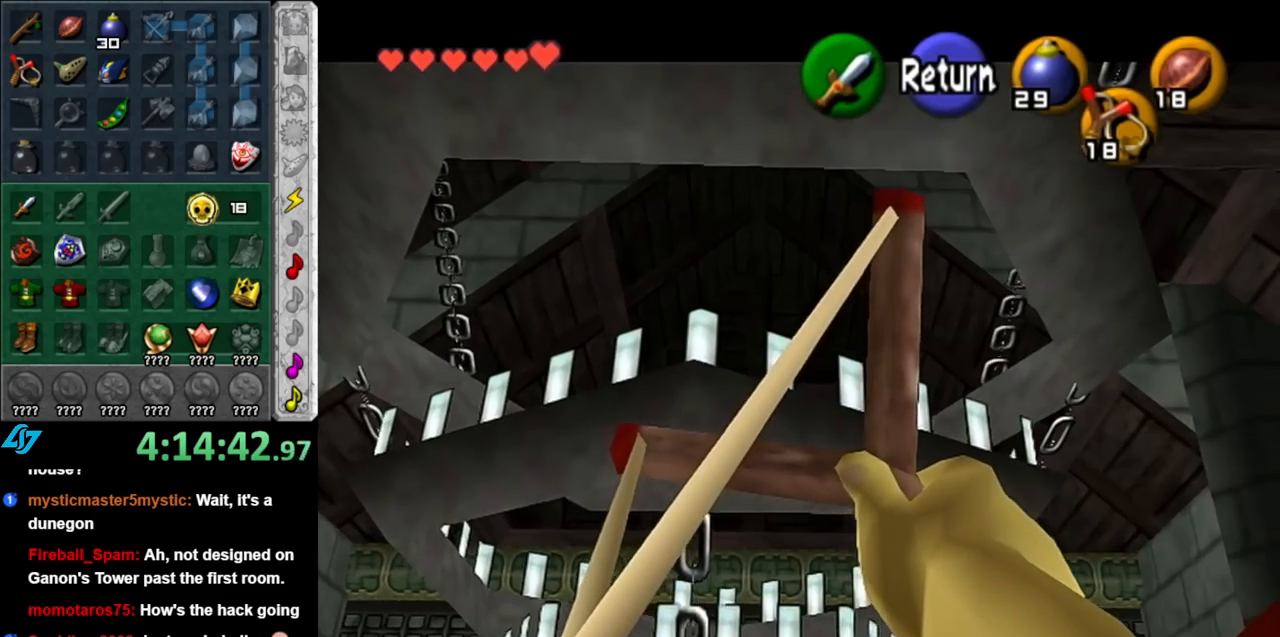
{"buttons": ["Z"], "left_stick": "up-left", "right_stick": "center", "events": [[150, "left_stick", "up"], [317, "left_stick", "up-left"]]}
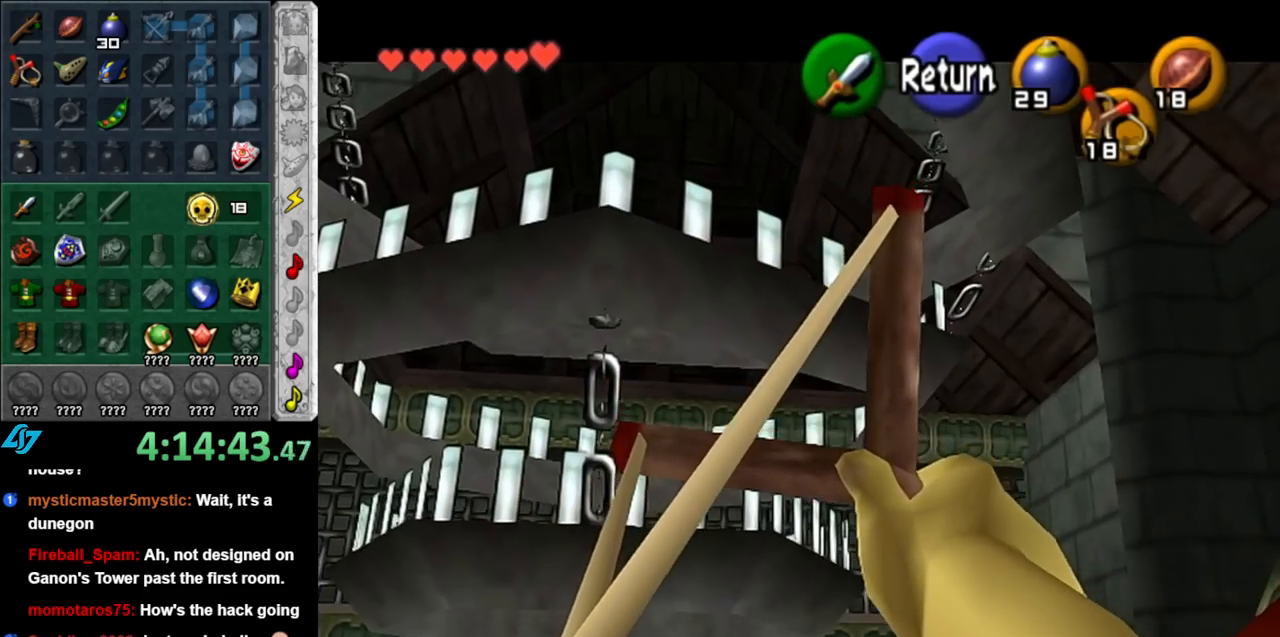
{"buttons": ["L1", "Z"], "left_stick": "center", "right_stick": "center", "events": [[333, "left_stick", "center"], [383, "L1", "down"]]}
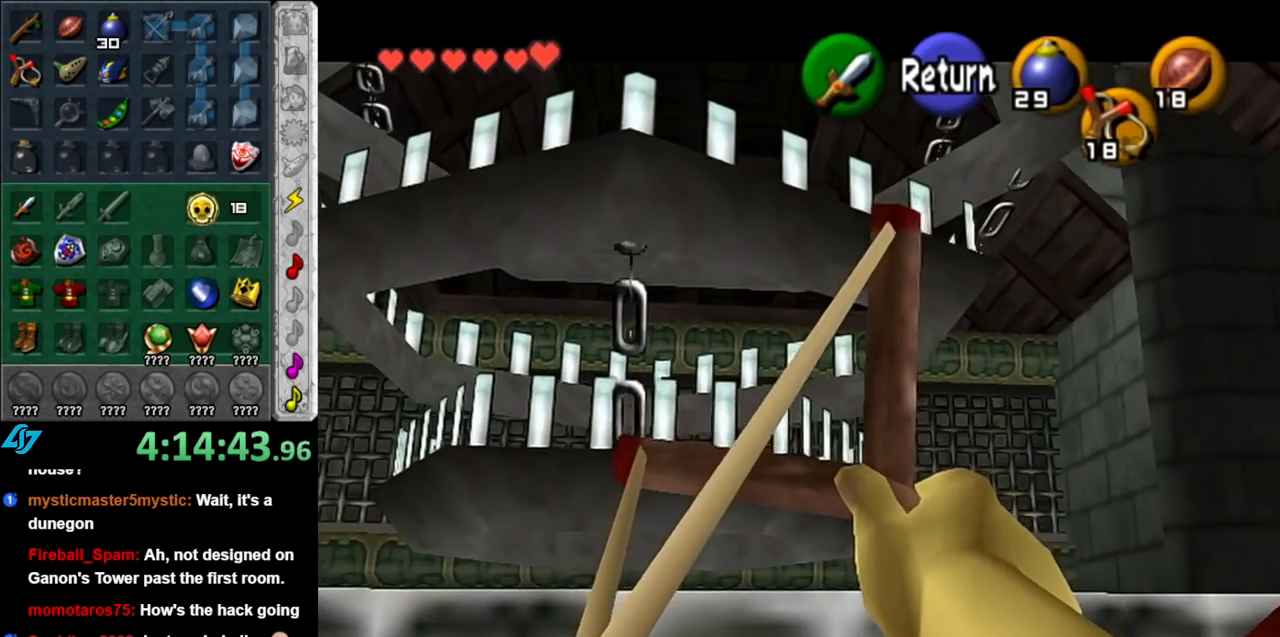
{"buttons": ["L1", "Z"], "left_stick": "down", "right_stick": "center", "events": [[67, "left_stick", "down"], [183, "A", "down"], [317, "A", "up"]]}
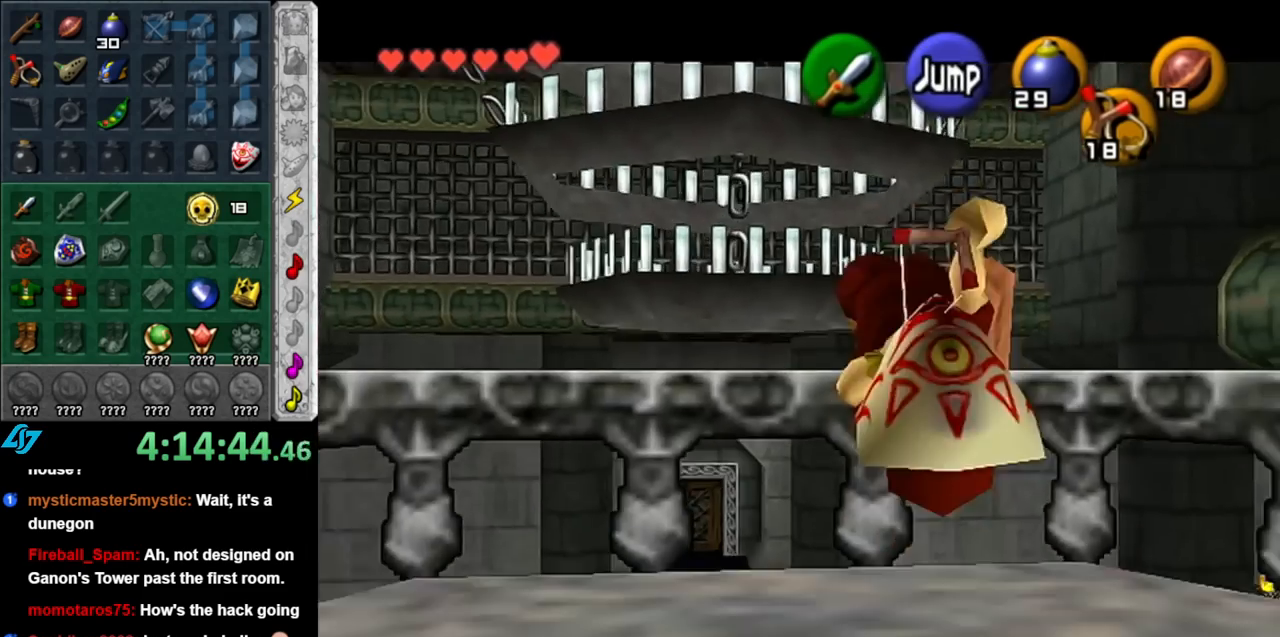
{"buttons": ["Z"], "left_stick": "center", "right_stick": "center", "events": [[217, "L1", "up"], [217, "left_stick", "center"]]}
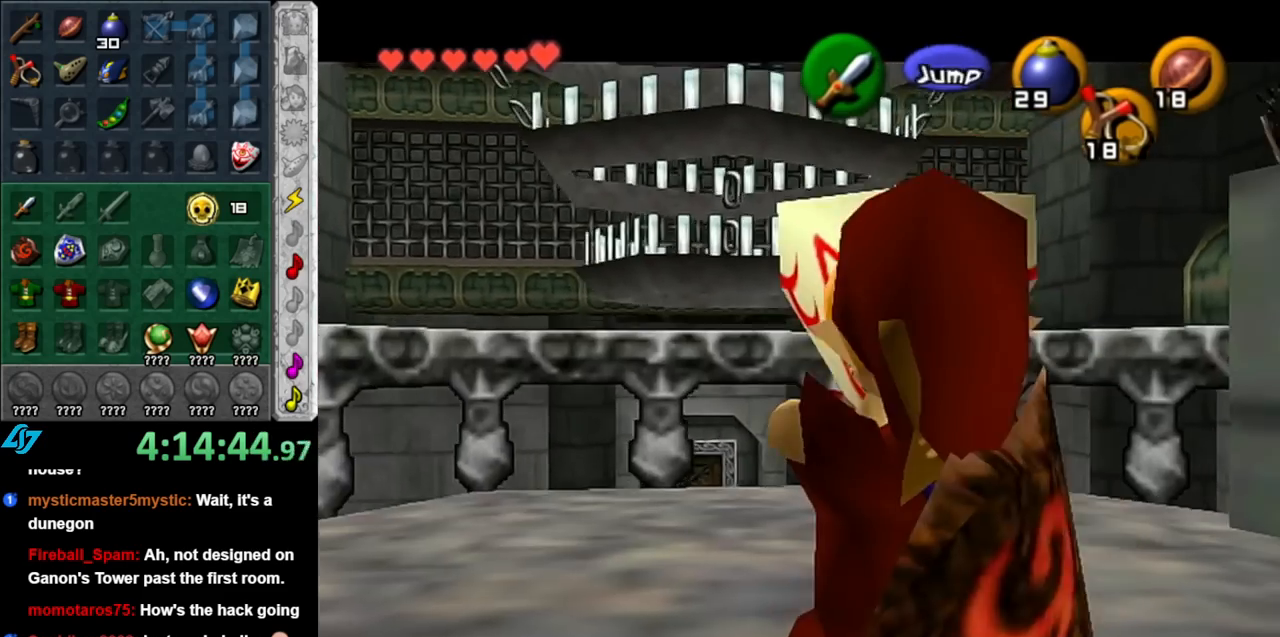
{"buttons": ["Z"], "left_stick": "down", "right_stick": "center", "events": [[183, "left_stick", "down"]]}
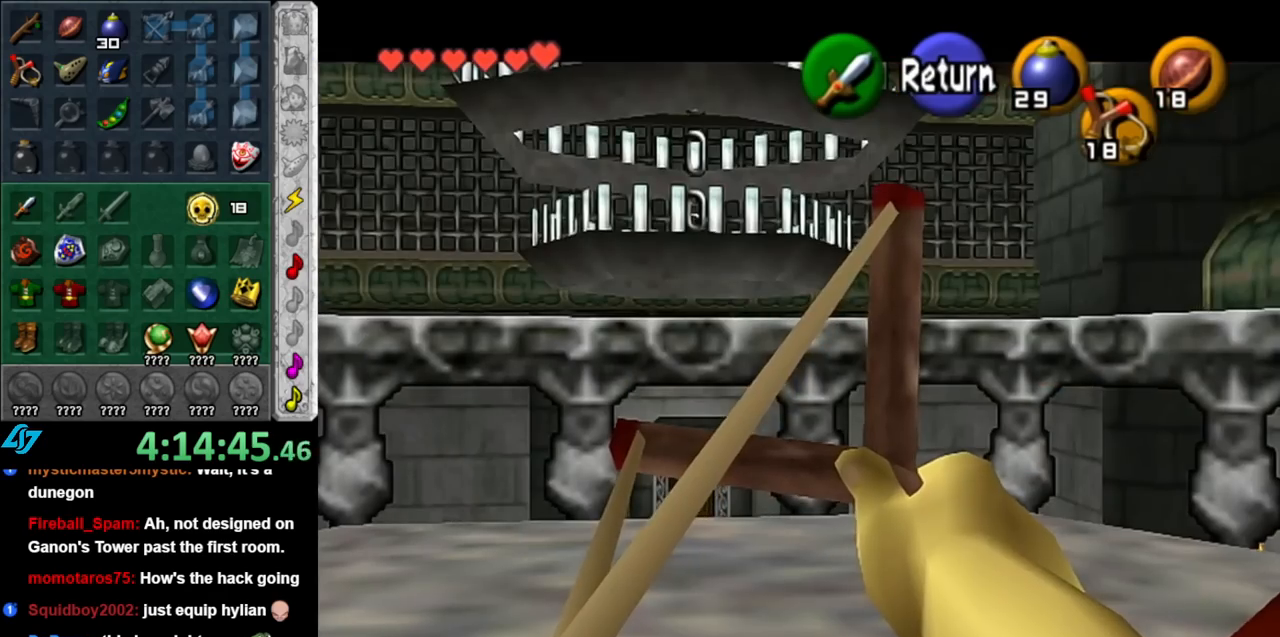
{"buttons": ["Z"], "left_stick": "center", "right_stick": "center", "events": [[433, "left_stick", "center"]]}
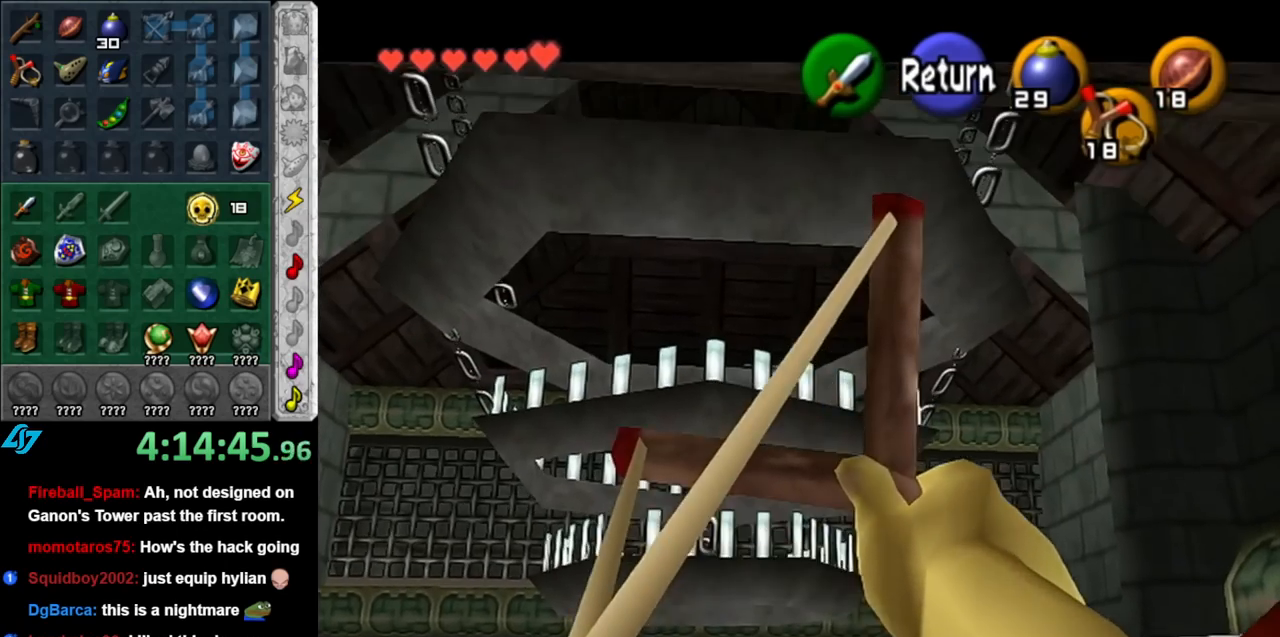
{"buttons": ["Z"], "left_stick": "up", "right_stick": "center", "events": [[317, "left_stick", "up"]]}
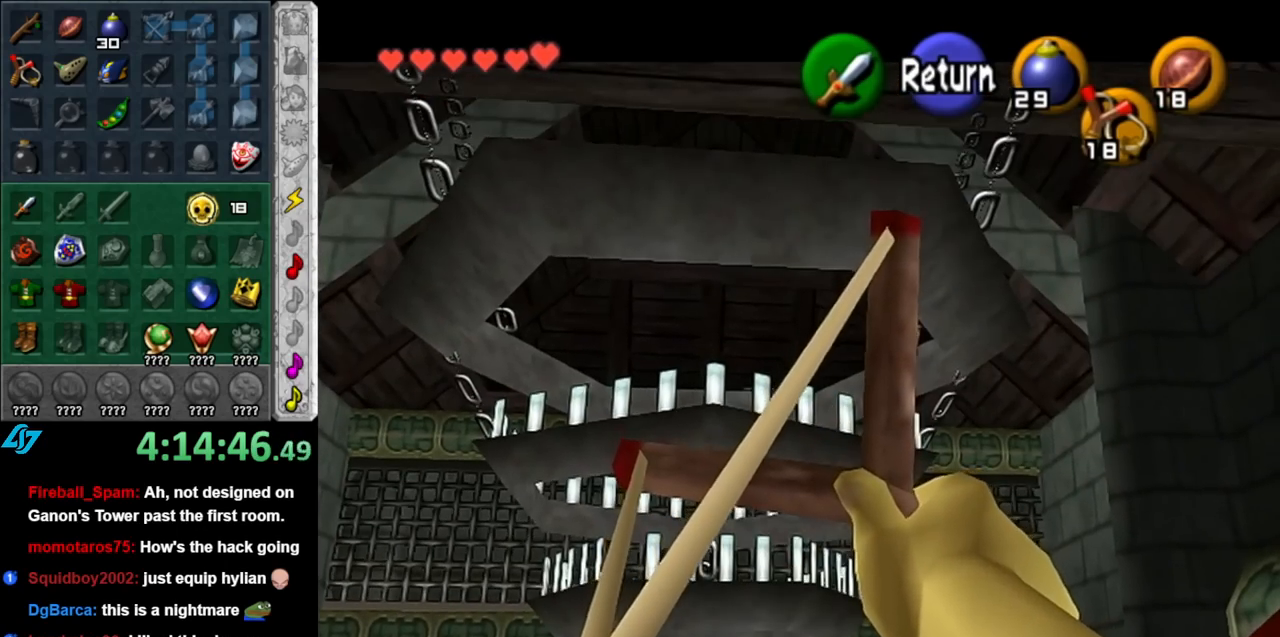
{"buttons": ["Z"], "left_stick": "center", "right_stick": "center", "events": [[350, "left_stick", "center"]]}
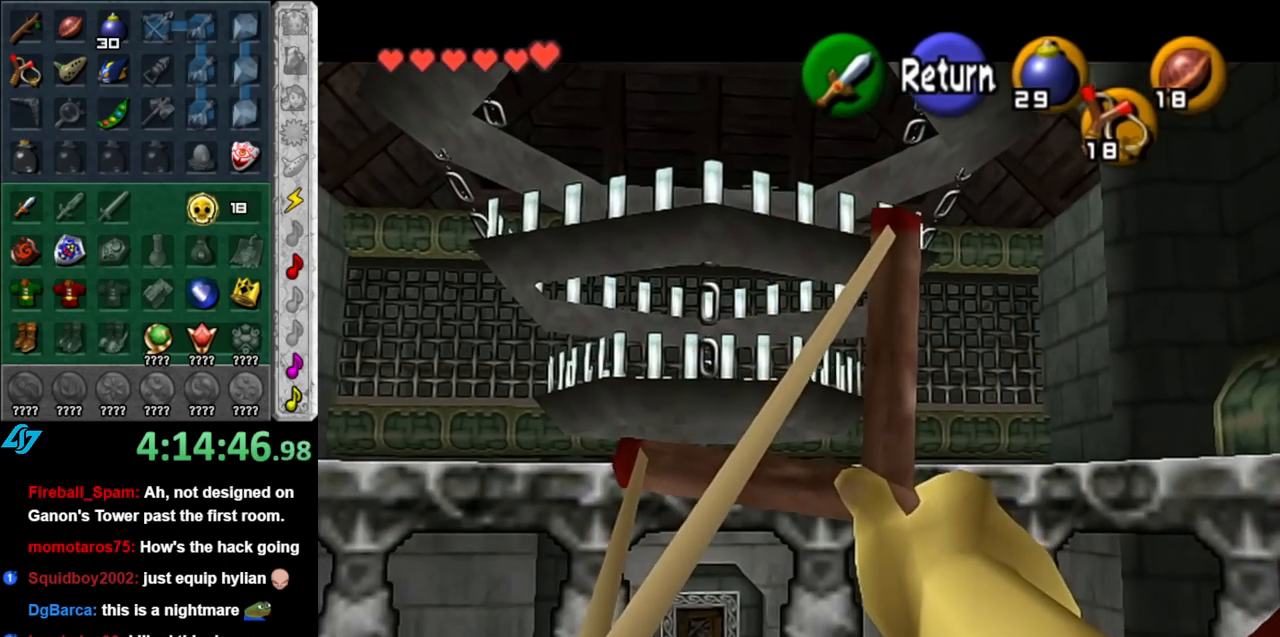
{"buttons": ["Z"], "left_stick": "center", "right_stick": "center", "events": []}
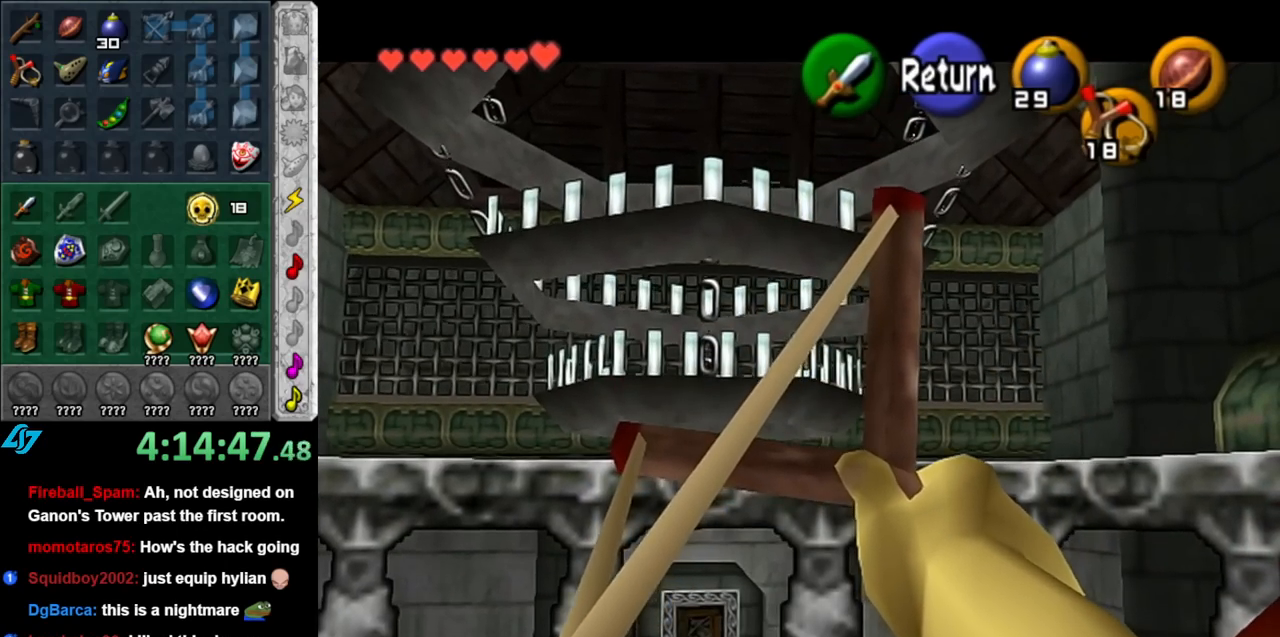
{"buttons": [], "left_stick": "center", "right_stick": "center", "events": [[67, "left_stick", "right"], [150, "B", "down"], [317, "left_stick", "center"], [333, "B", "up"], [333, "Z", "up"]]}
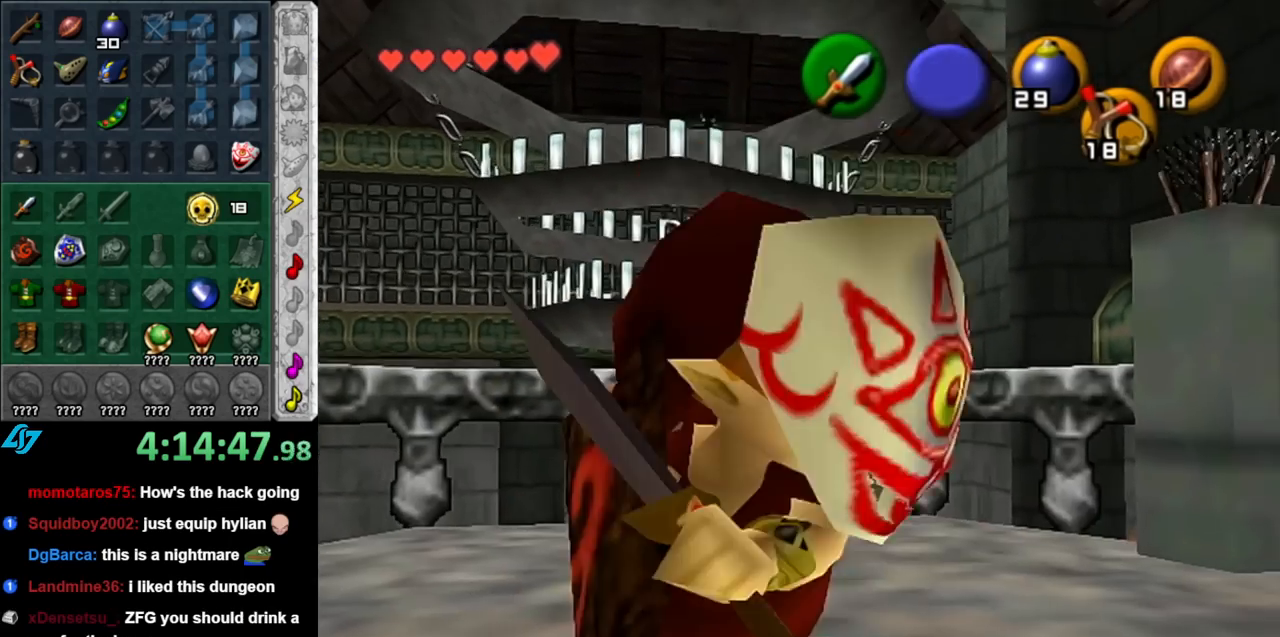
{"buttons": [], "left_stick": "down", "right_stick": "center", "events": [[183, "left_stick", "down"]]}
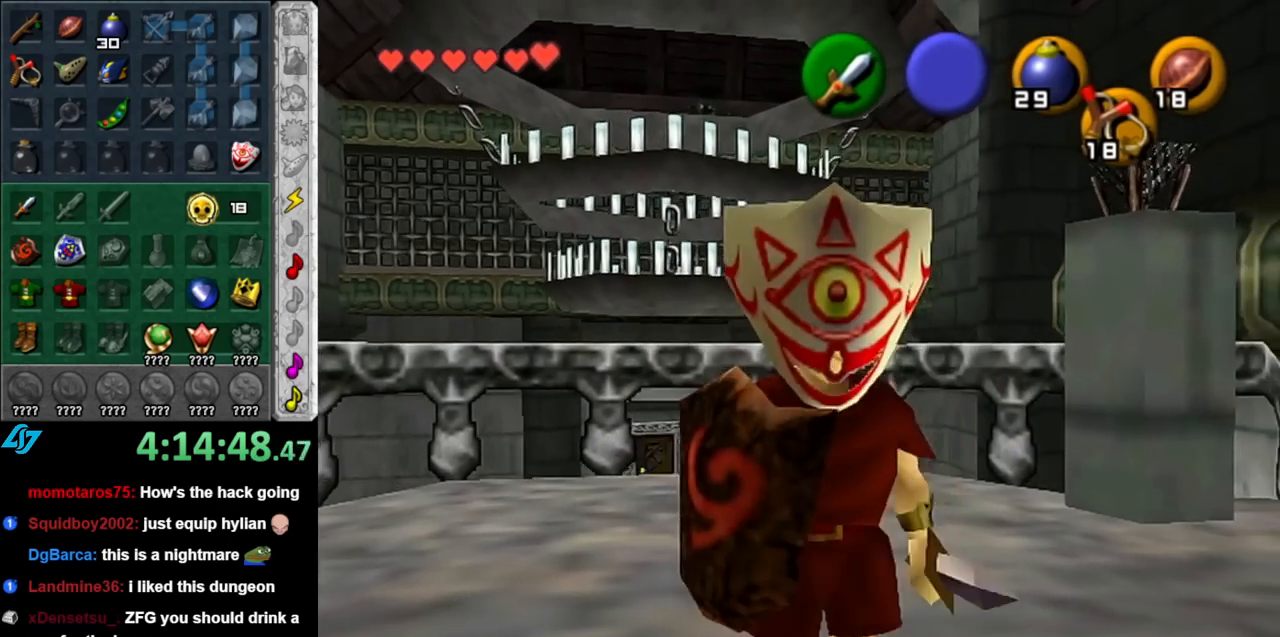
{"buttons": [], "left_stick": "down", "right_stick": "center", "events": []}
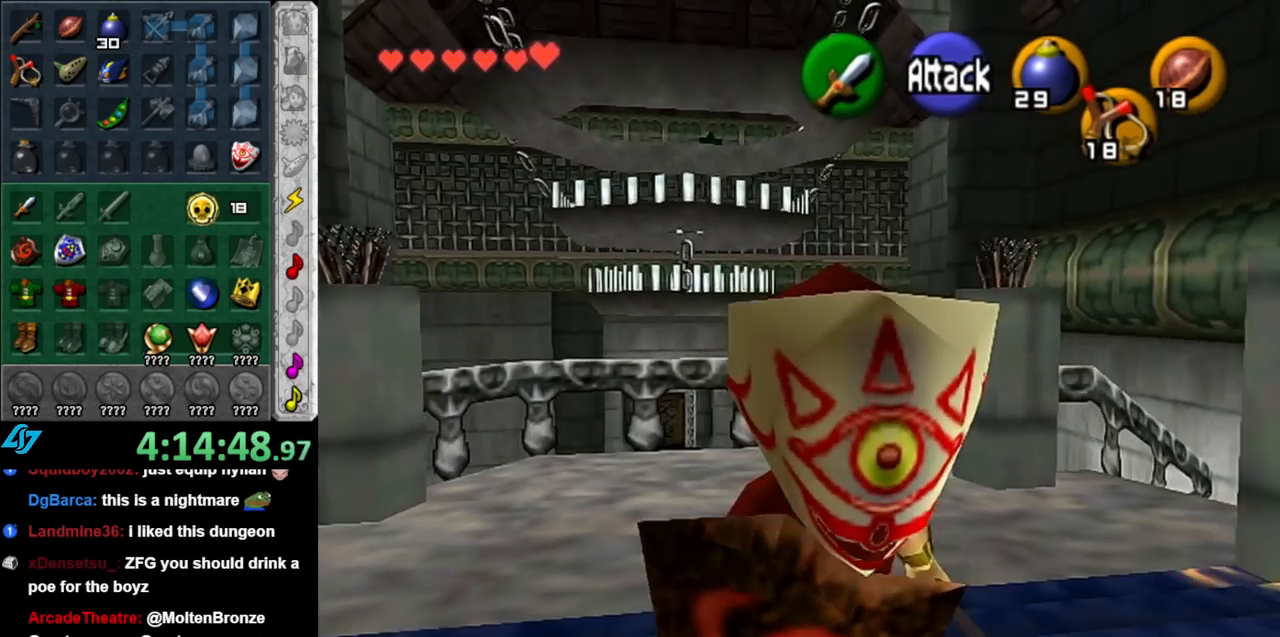
{"buttons": [], "left_stick": "center", "right_stick": "center", "events": [[67, "left_stick", "center"], [117, "left_stick", "up"], [217, "Z", "down"], [317, "left_stick", "center"], [350, "Z", "up"]]}
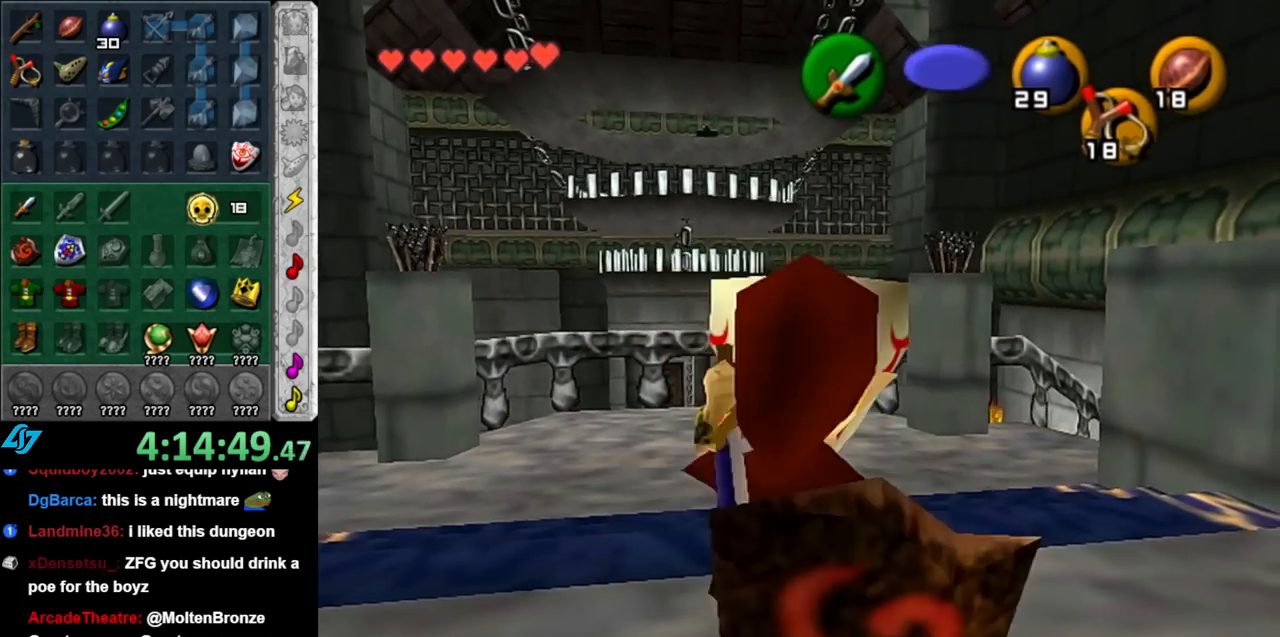
{"buttons": [], "left_stick": "down-left", "right_stick": "center", "events": [[317, "left_stick", "down-left"]]}
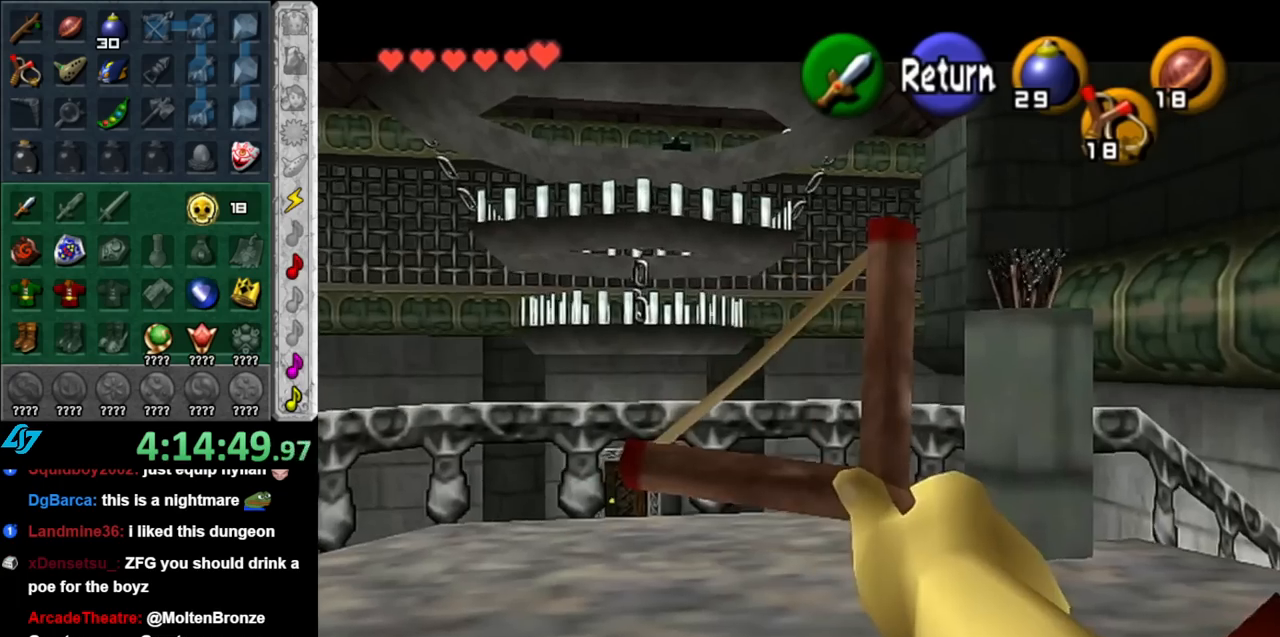
{"buttons": ["Z"], "left_stick": "down-left", "right_stick": "center", "events": [[33, "Z", "down"]]}